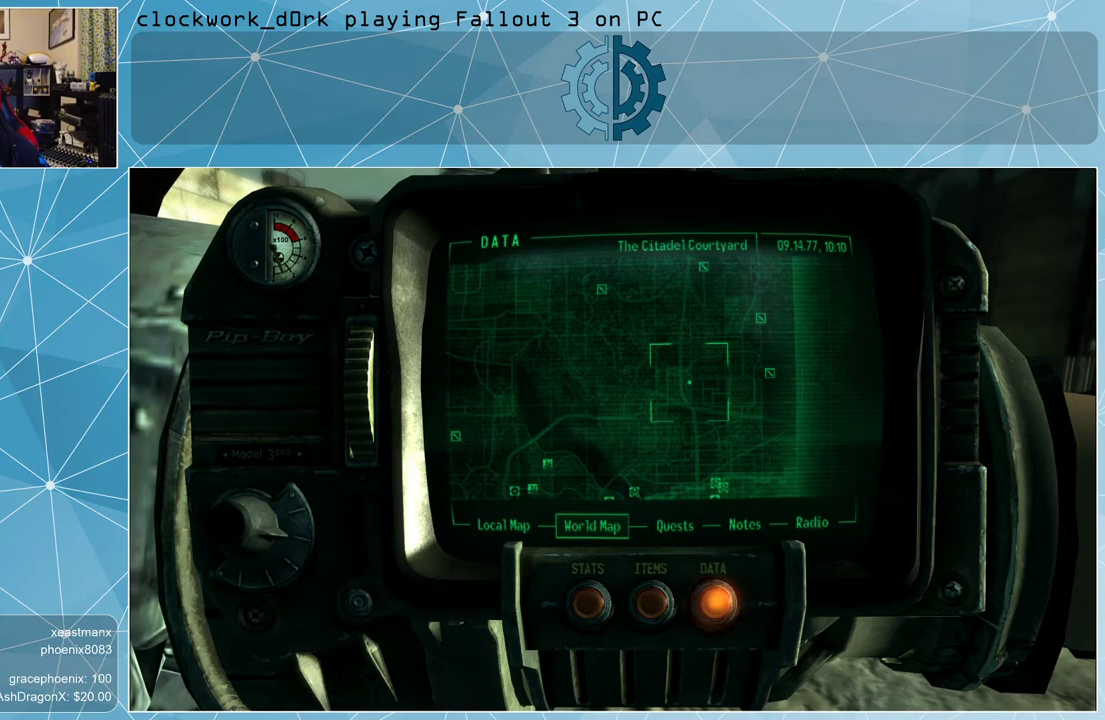
Gameplay with keyboard and mouse; each line is a JSON object with the keys and mouse buttons held at the frame after it. "events" lists presses ("down") and releases ("up") of "1", "2", "3", "4", "5", "a", "alt", "c", "ctrl", "d", "e", "f", "q", "r", "s", "shift", "space", "tab", "v", "w", "x", "z", "mouse_left", "mouse_middle", "mouse_right", "mouse_wheel_up" and "mouse_wheel_down" between this image and that frame as [ms after this image, input, new state], when the widget could be followed in between. "mouse_left", "mouse_middle", "mouse_right", "mouse_wheel_up", "mouse_wheel_down" = the "left", "middle", "right", "wheel_up", "wheel_down" buttons of the "mouse" list. No other keys are recorded. Not read: mouse_move.
{"keys": [], "mouse": ["left"], "events": [[467, "mouse_left", "down"]]}
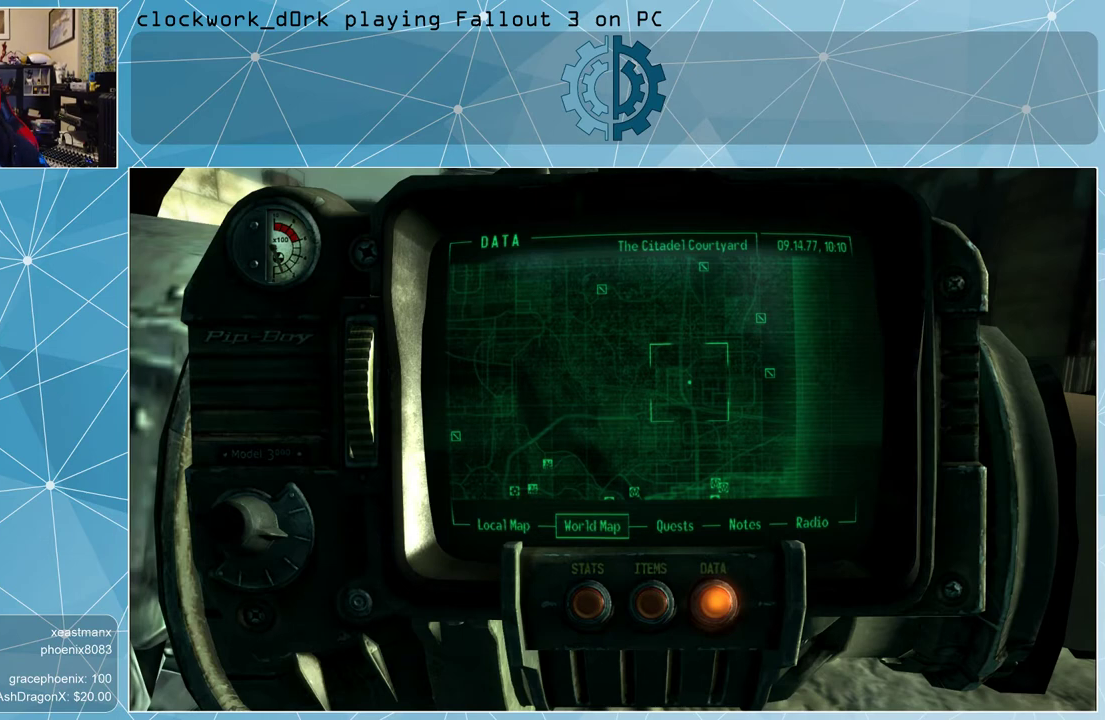
{"keys": [], "mouse": [], "events": [[67, "mouse_left", "up"]]}
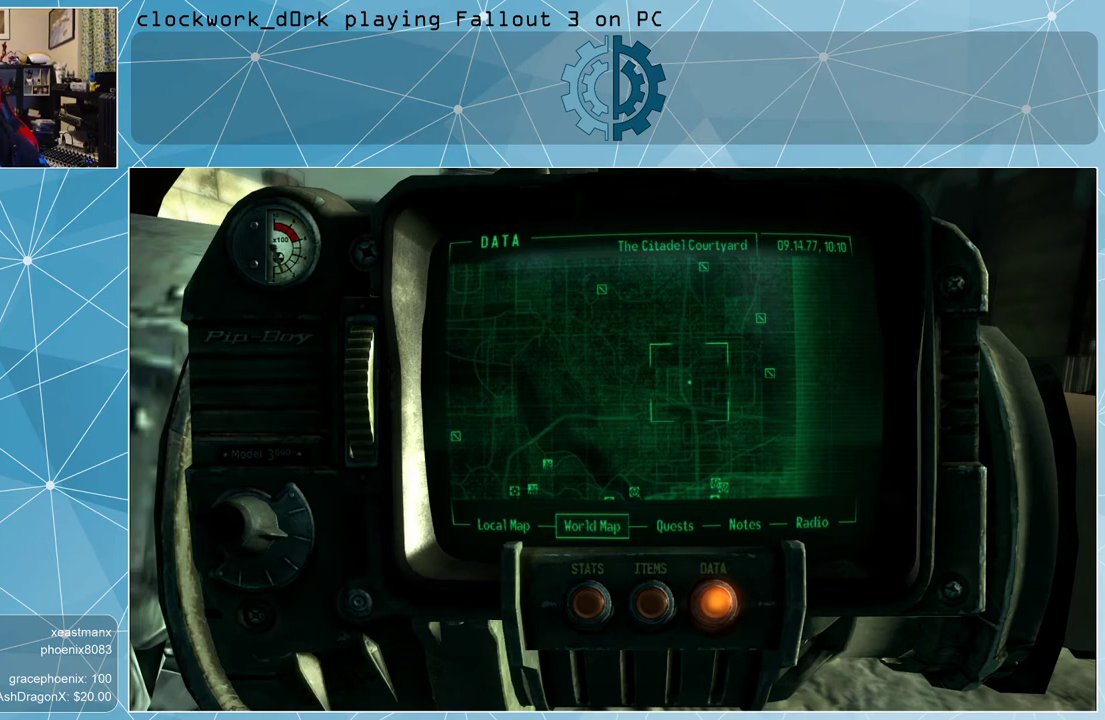
{"keys": [], "mouse": [], "events": []}
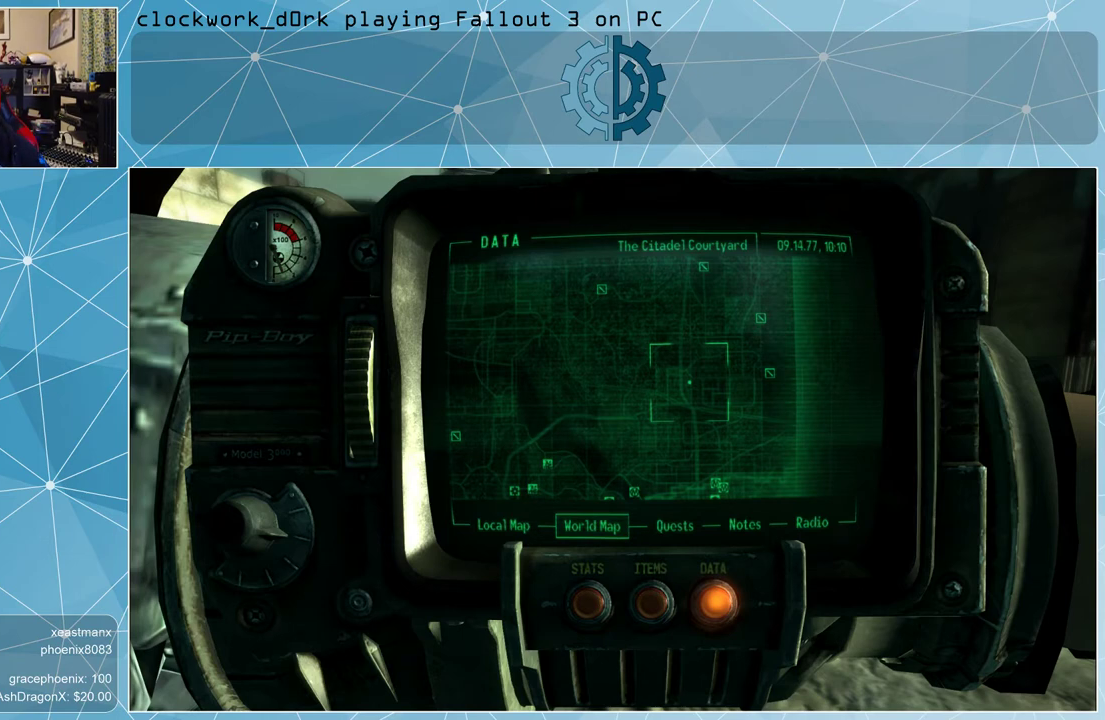
{"keys": [], "mouse": [], "events": []}
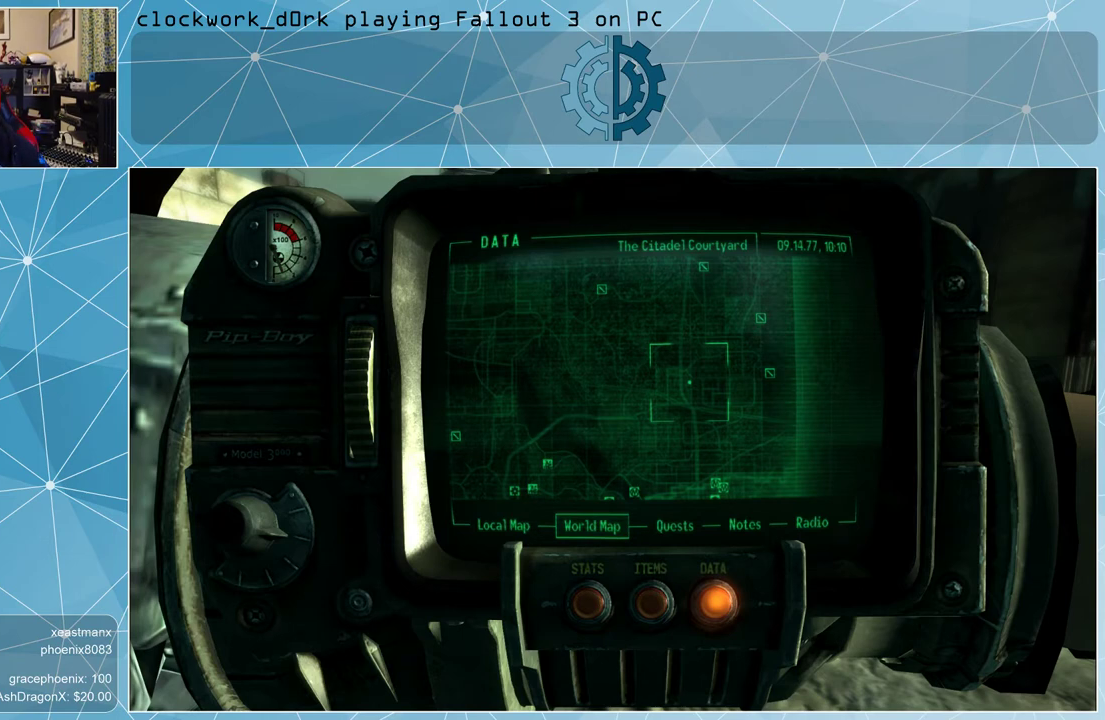
{"keys": [], "mouse": [], "events": [[367, "mouse_left", "down"], [467, "mouse_left", "up"]]}